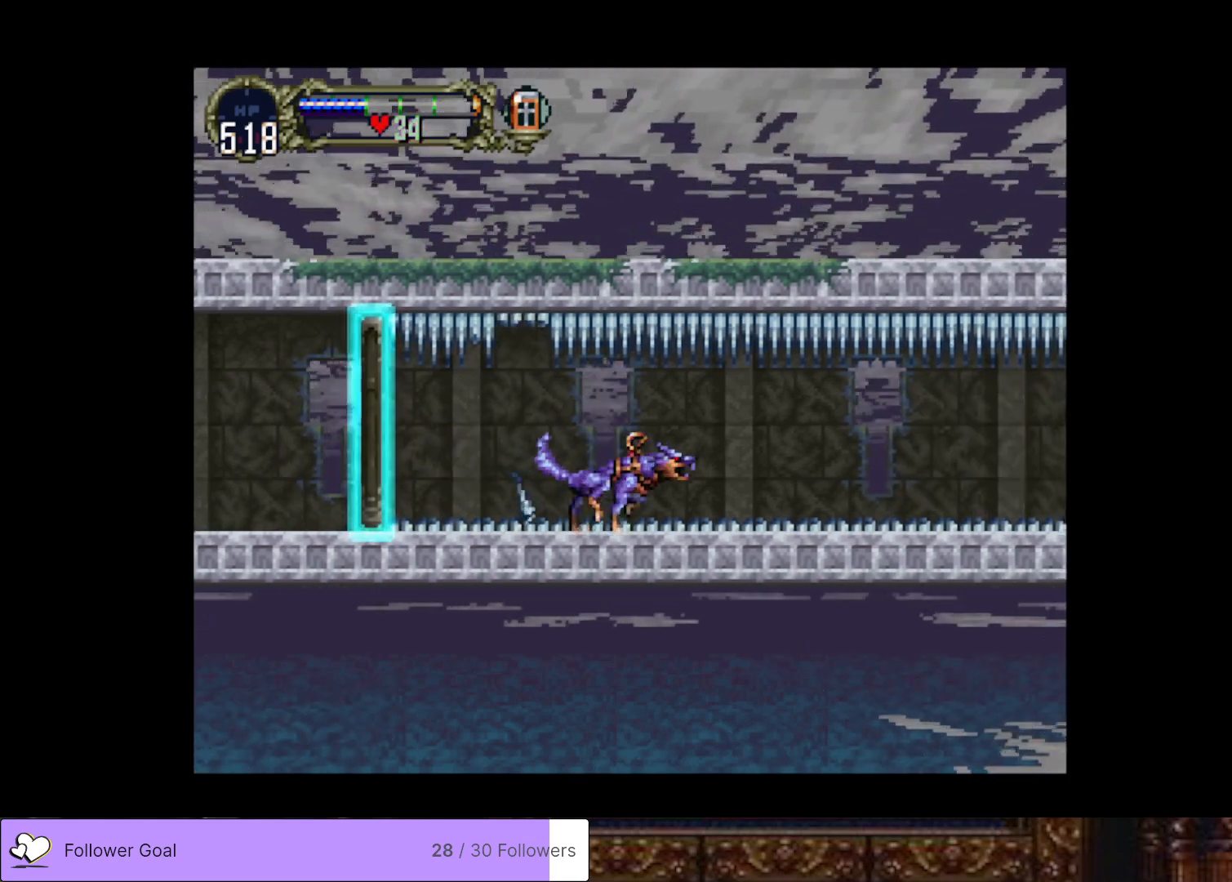
Gameplay with a controller (PlayStation layout); each line is a JSON object with the inputs held at the frame after it. "events" lists button and stick changes between this image and that frame as [ms after this image, input, new state], when the widget could be followed in between. Not read: left_stick.
{"buttons": ["DPAD_RIGHT"], "right_stick": "center", "events": [[34, "DPAD_RIGHT", "up"], [134, "DPAD_DOWN", "down"], [217, "DPAD_RIGHT", "down"], [250, "DPAD_DOWN", "up"], [284, "SQUARE", "down"], [367, "SQUARE", "up"]]}
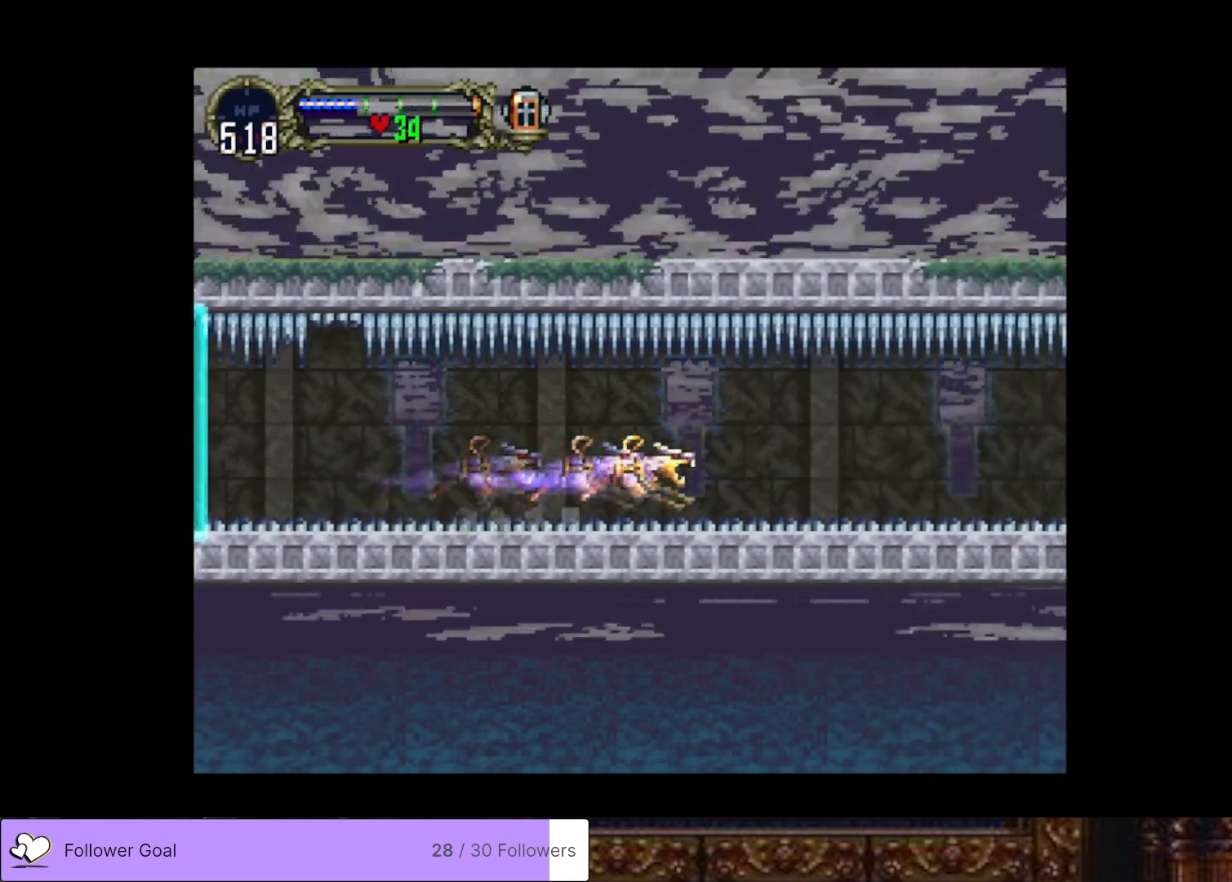
{"buttons": ["DPAD_RIGHT"], "right_stick": "center", "events": []}
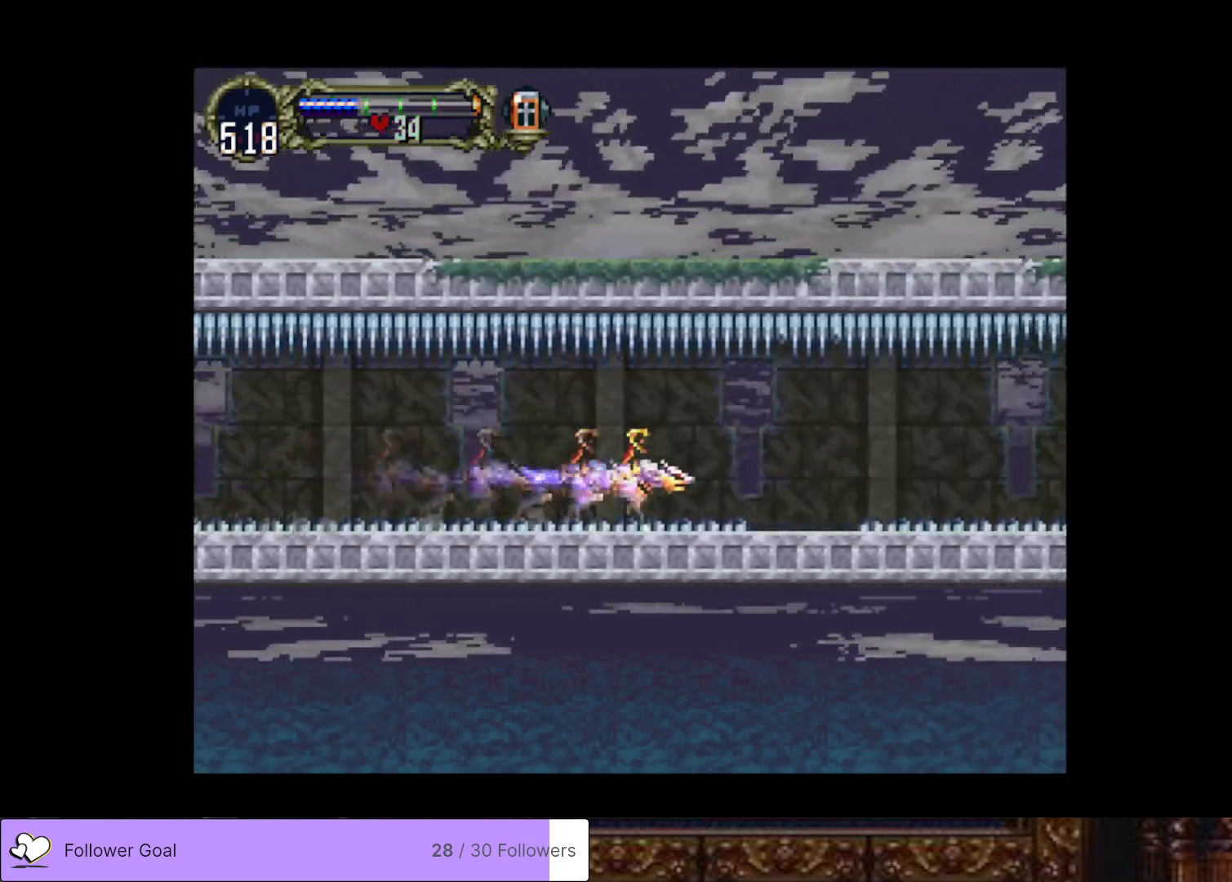
{"buttons": ["DPAD_RIGHT"], "right_stick": "center", "events": []}
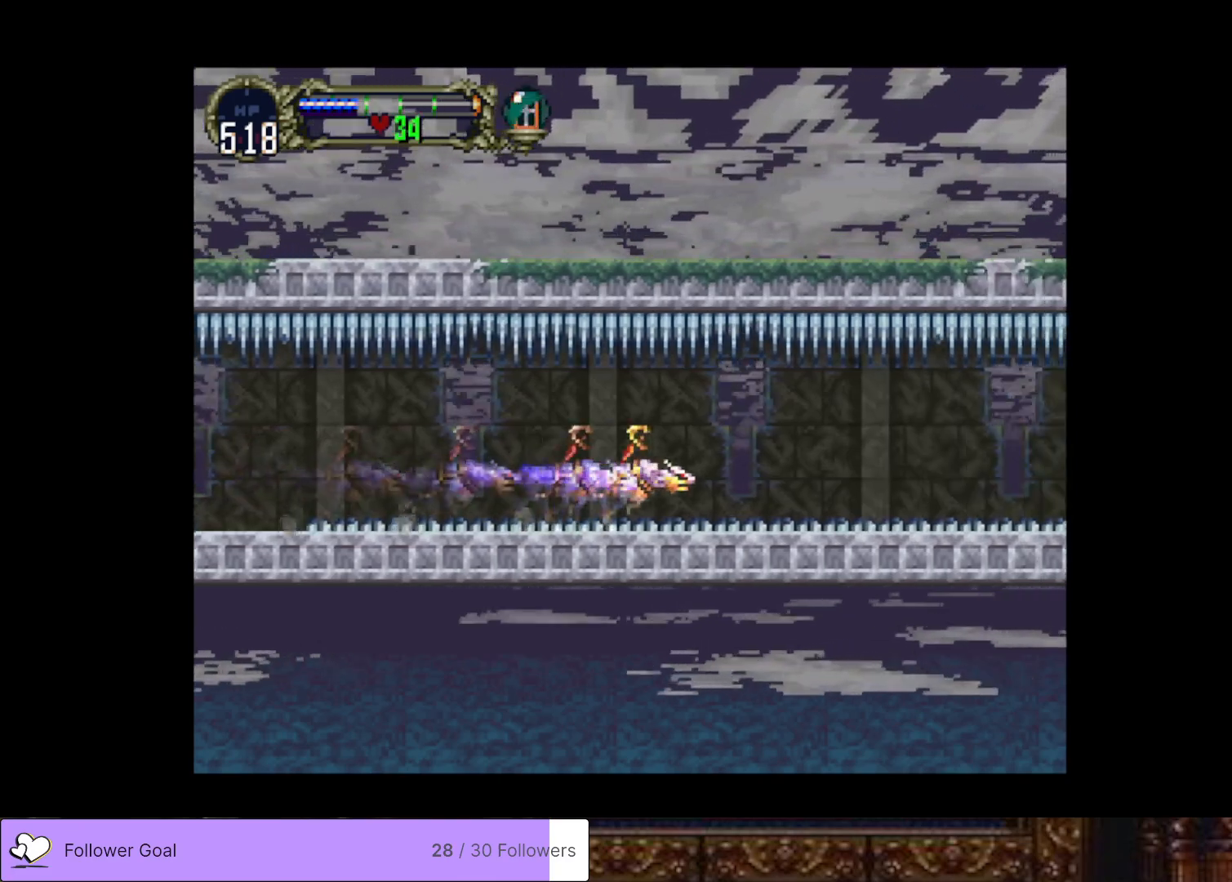
{"buttons": ["DPAD_RIGHT"], "right_stick": "center", "events": []}
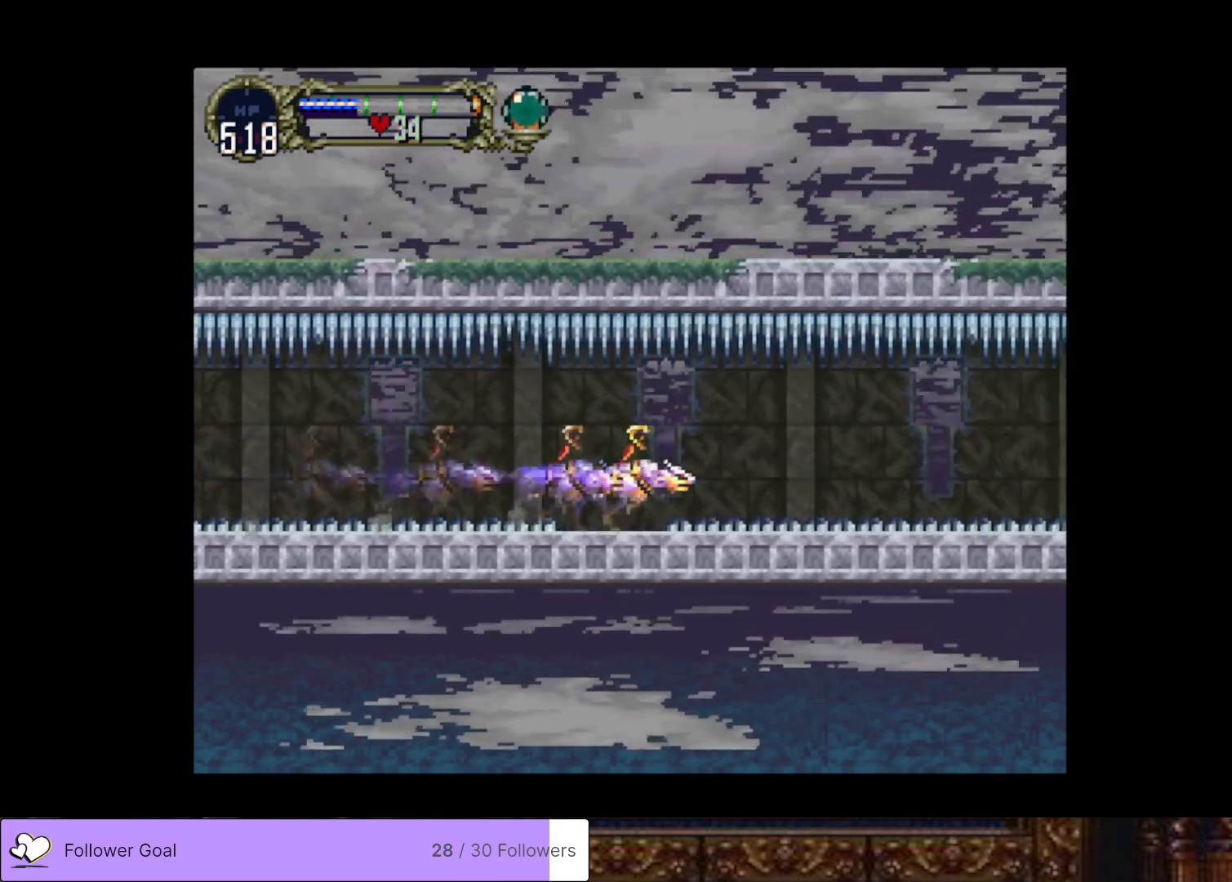
{"buttons": ["DPAD_RIGHT"], "right_stick": "center", "events": [[184, "L1", "down"], [401, "L1", "up"]]}
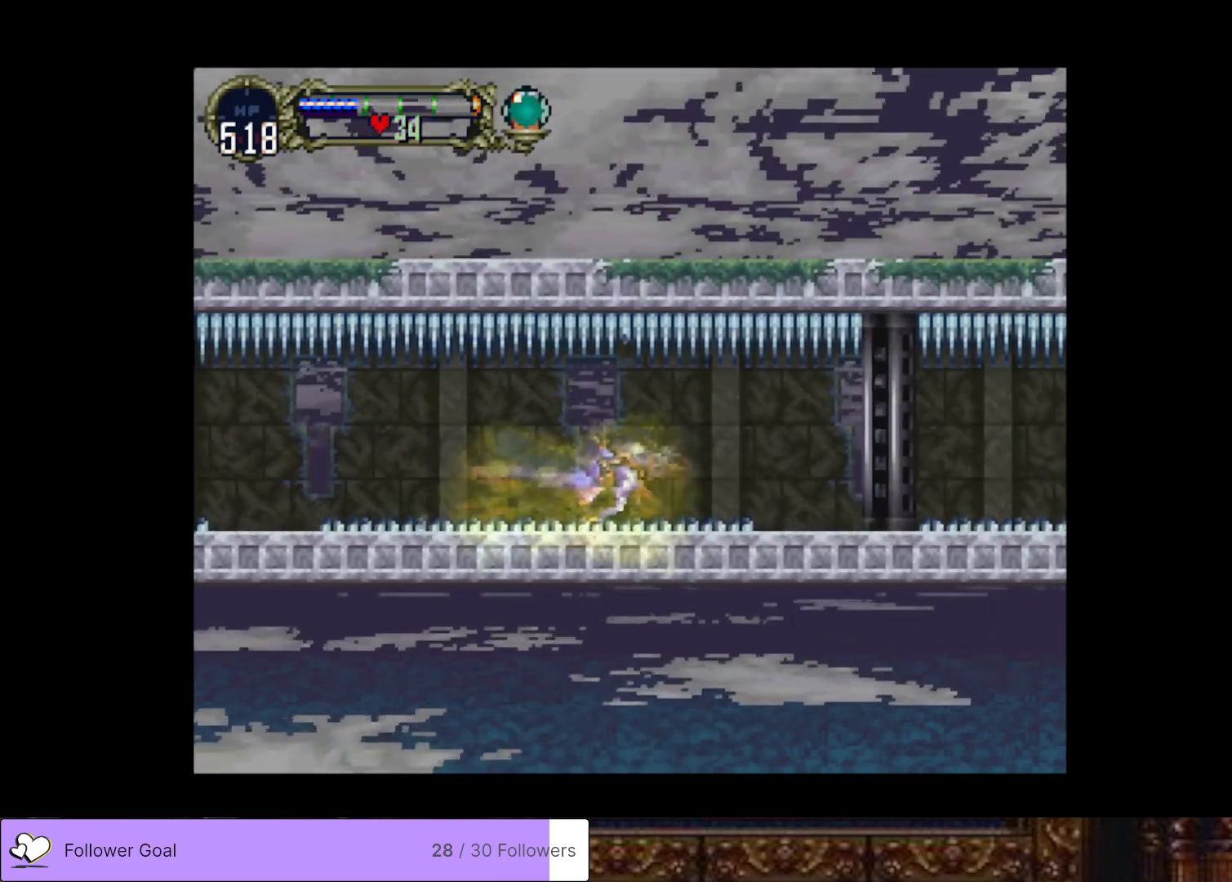
{"buttons": ["DPAD_RIGHT"], "right_stick": "center", "events": []}
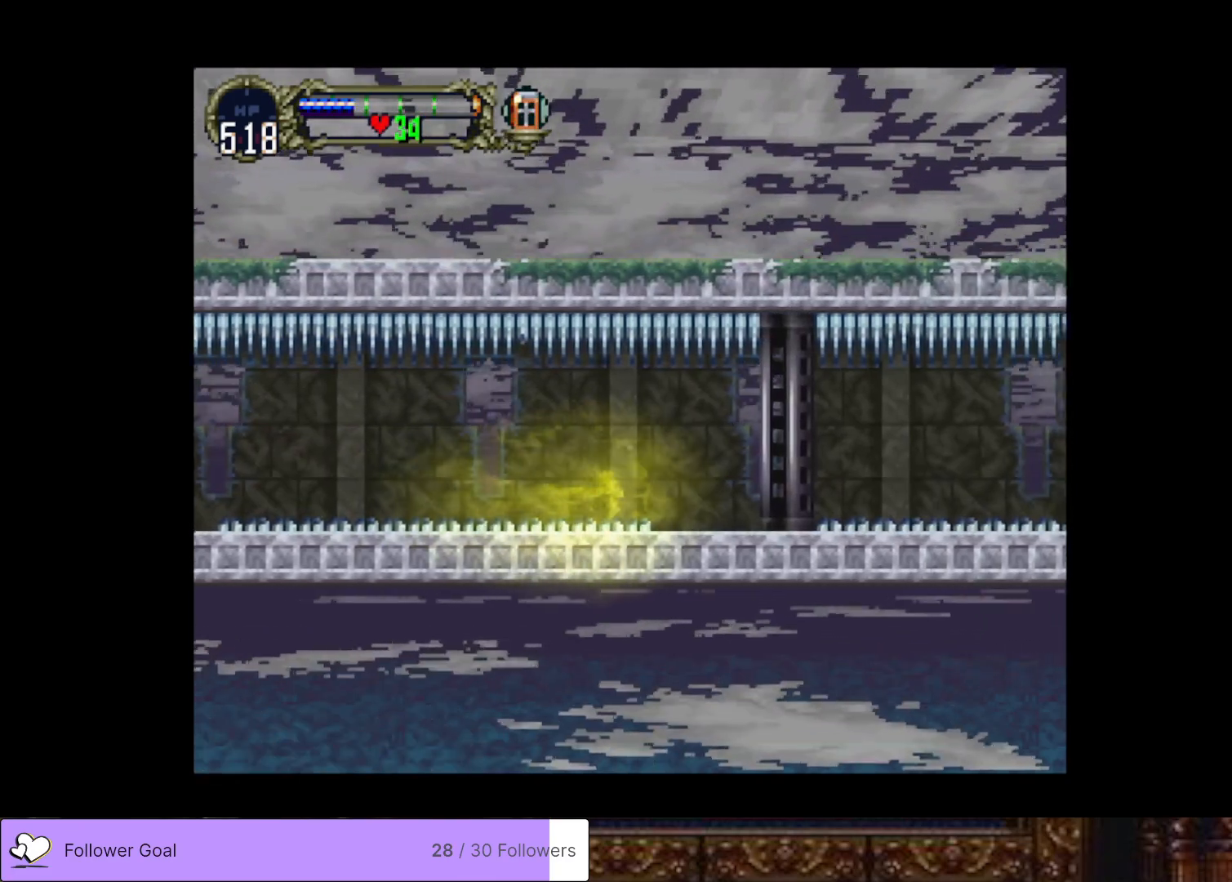
{"buttons": ["DPAD_RIGHT"], "right_stick": "center", "events": []}
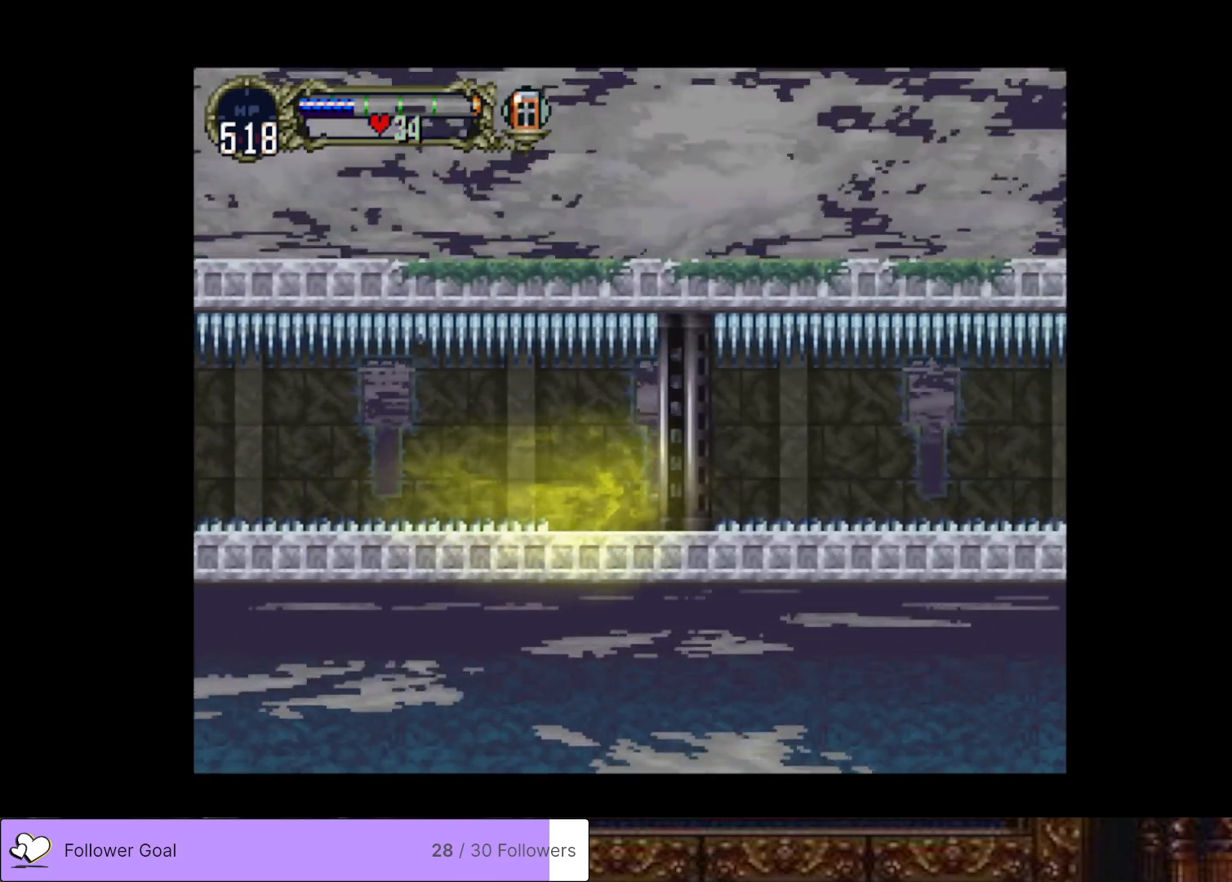
{"buttons": ["DPAD_RIGHT"], "right_stick": "center", "events": [[300, "L1", "down"], [467, "L1", "up"]]}
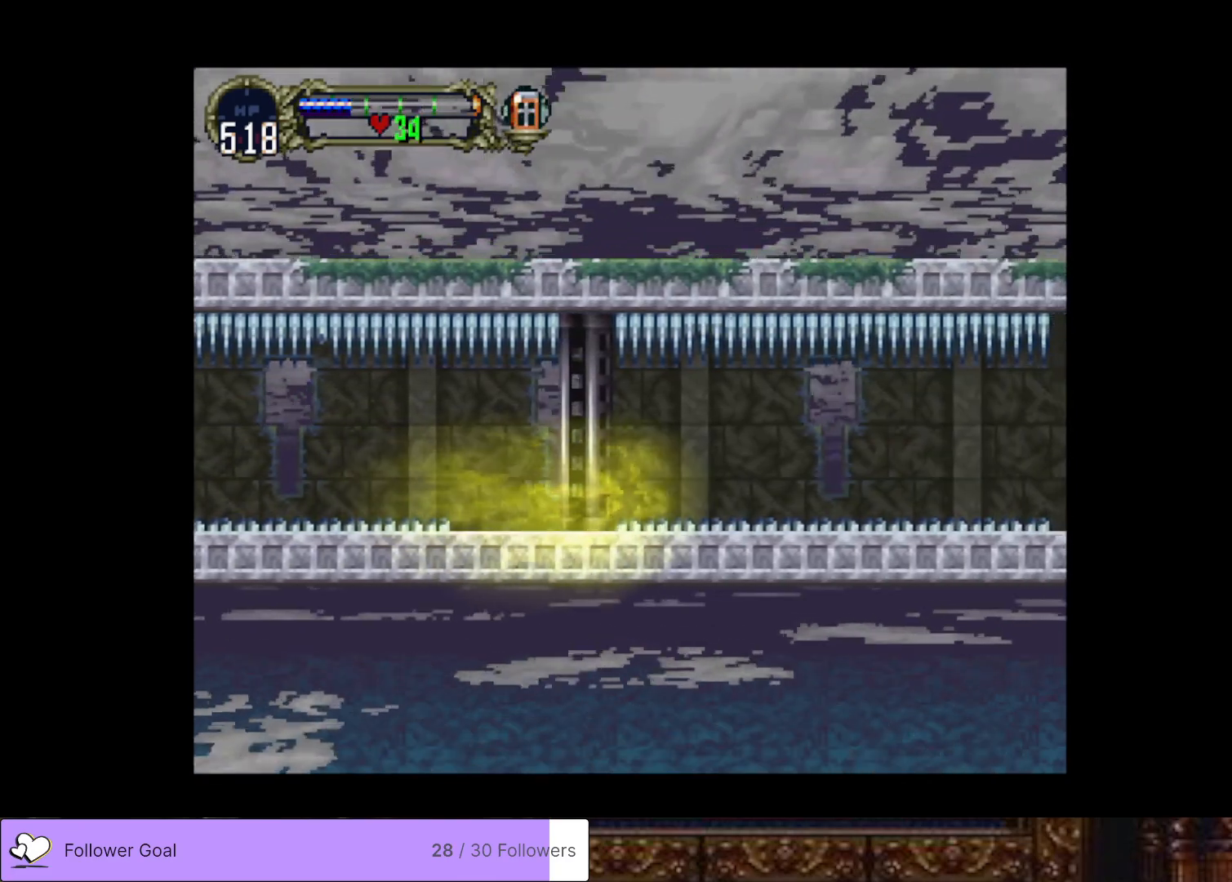
{"buttons": [], "right_stick": "center", "events": [[200, "DPAD_RIGHT", "up"]]}
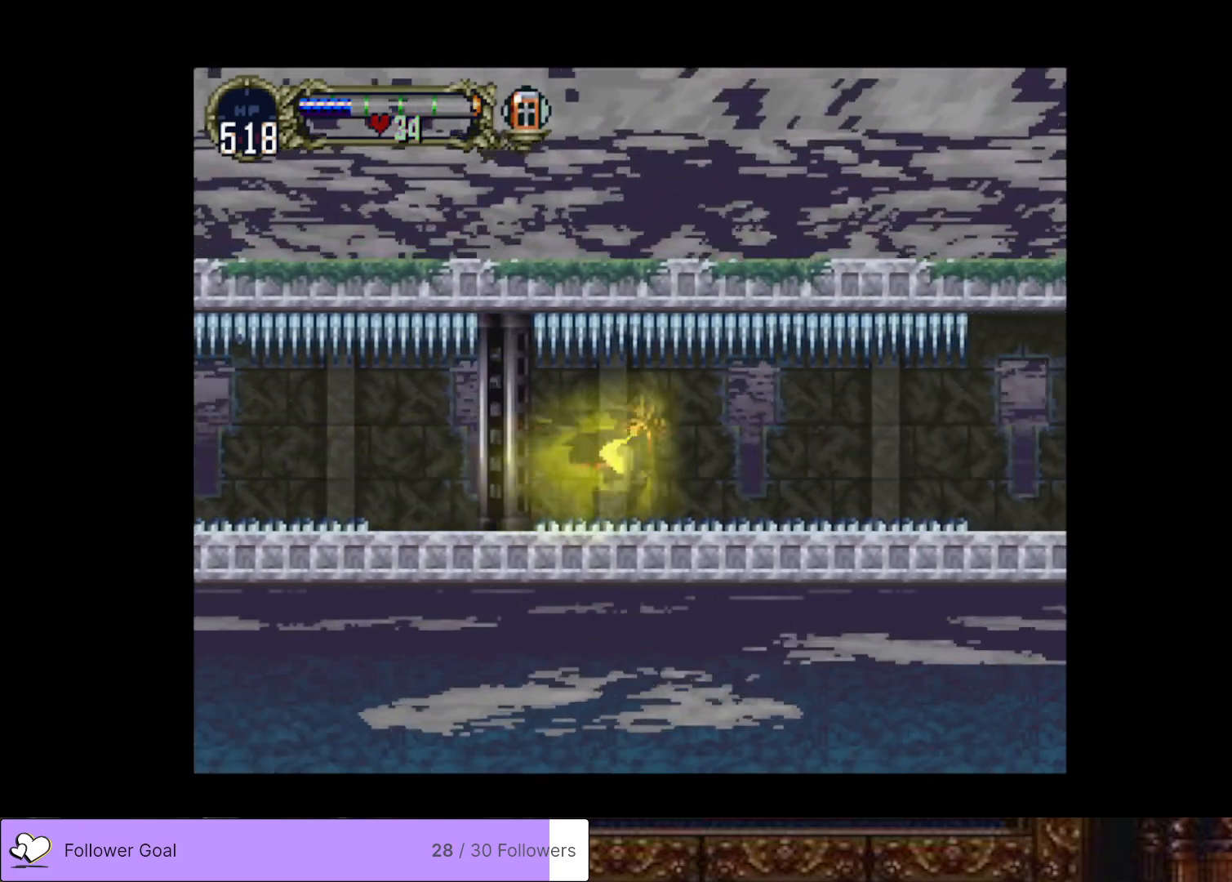
{"buttons": ["DPAD_DOWN"], "right_stick": "center", "events": [[500, "DPAD_DOWN", "down"]]}
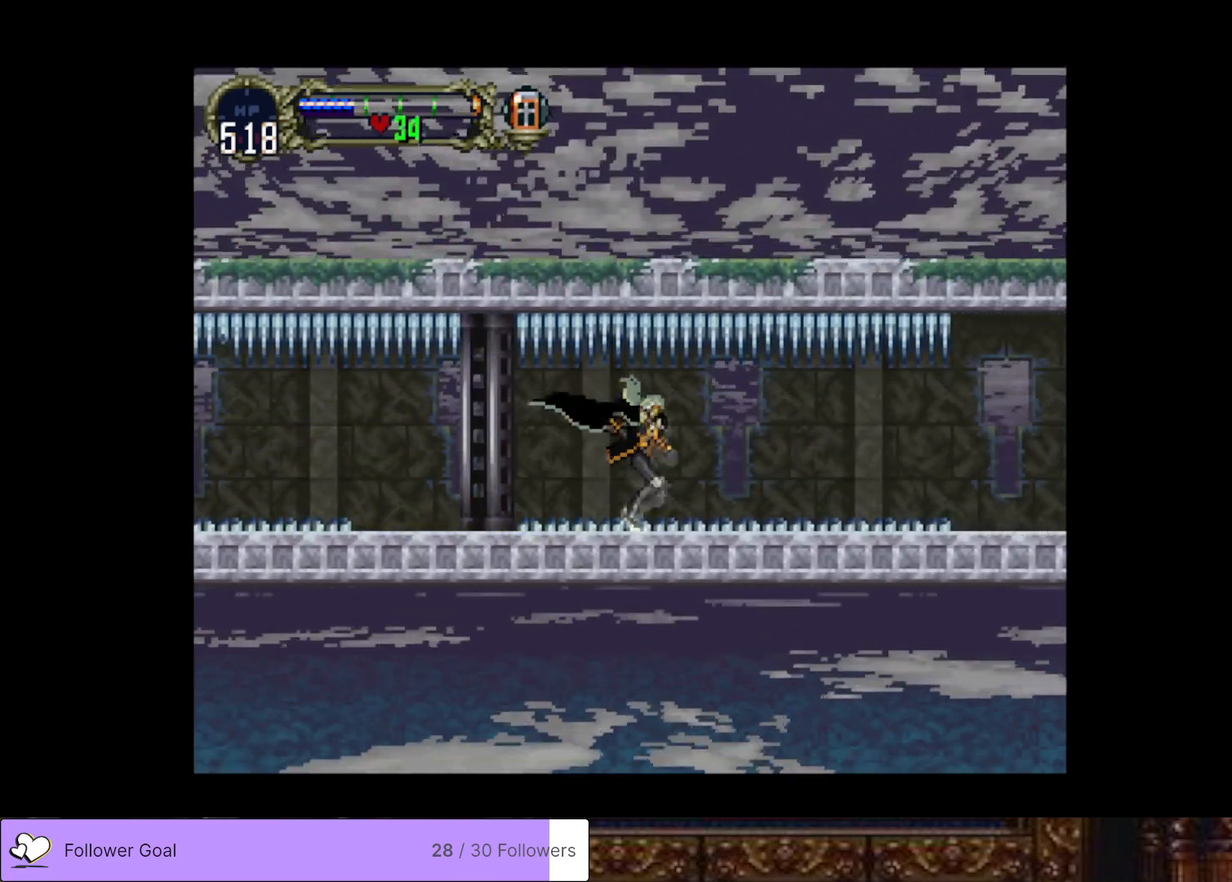
{"buttons": [], "right_stick": "center", "events": [[84, "R2", "down"], [150, "DPAD_DOWN", "up"], [234, "R2", "up"]]}
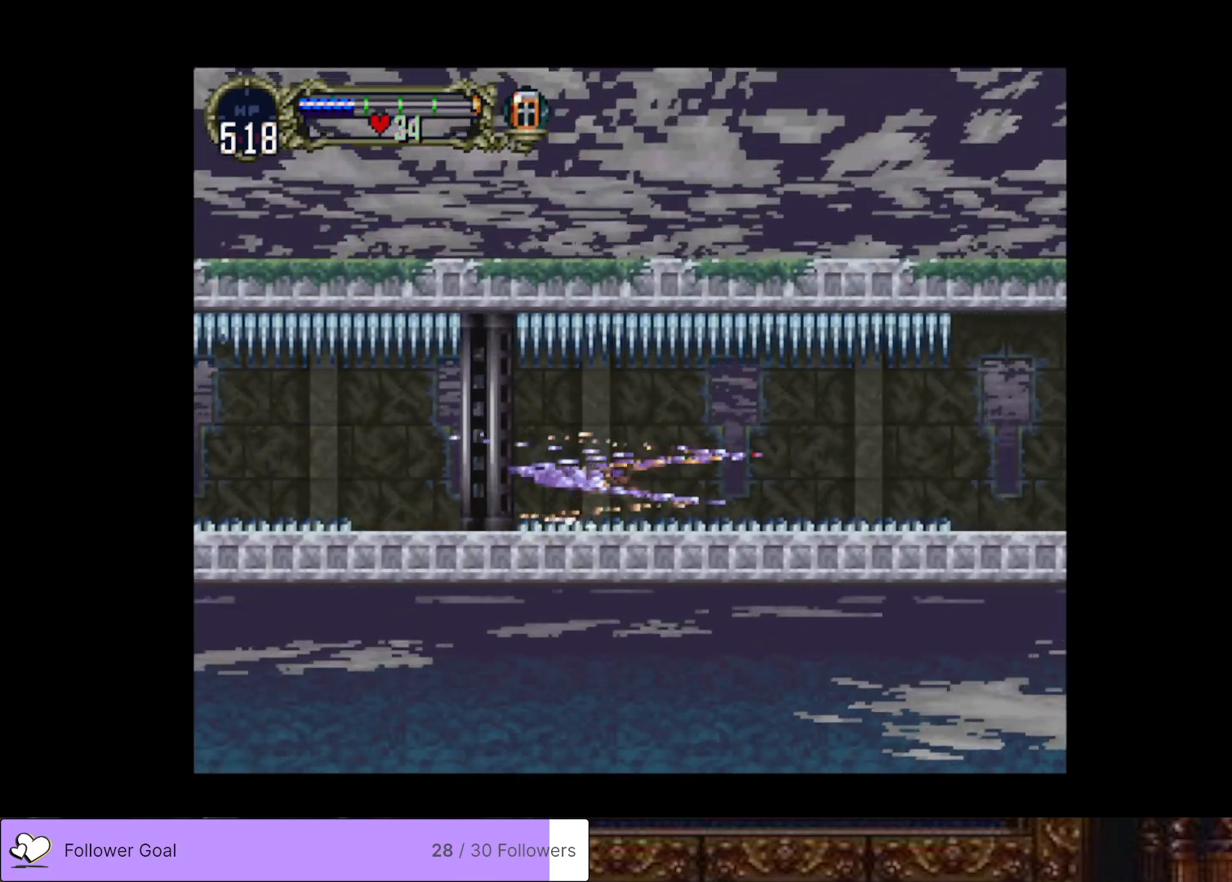
{"buttons": [], "right_stick": "center", "events": []}
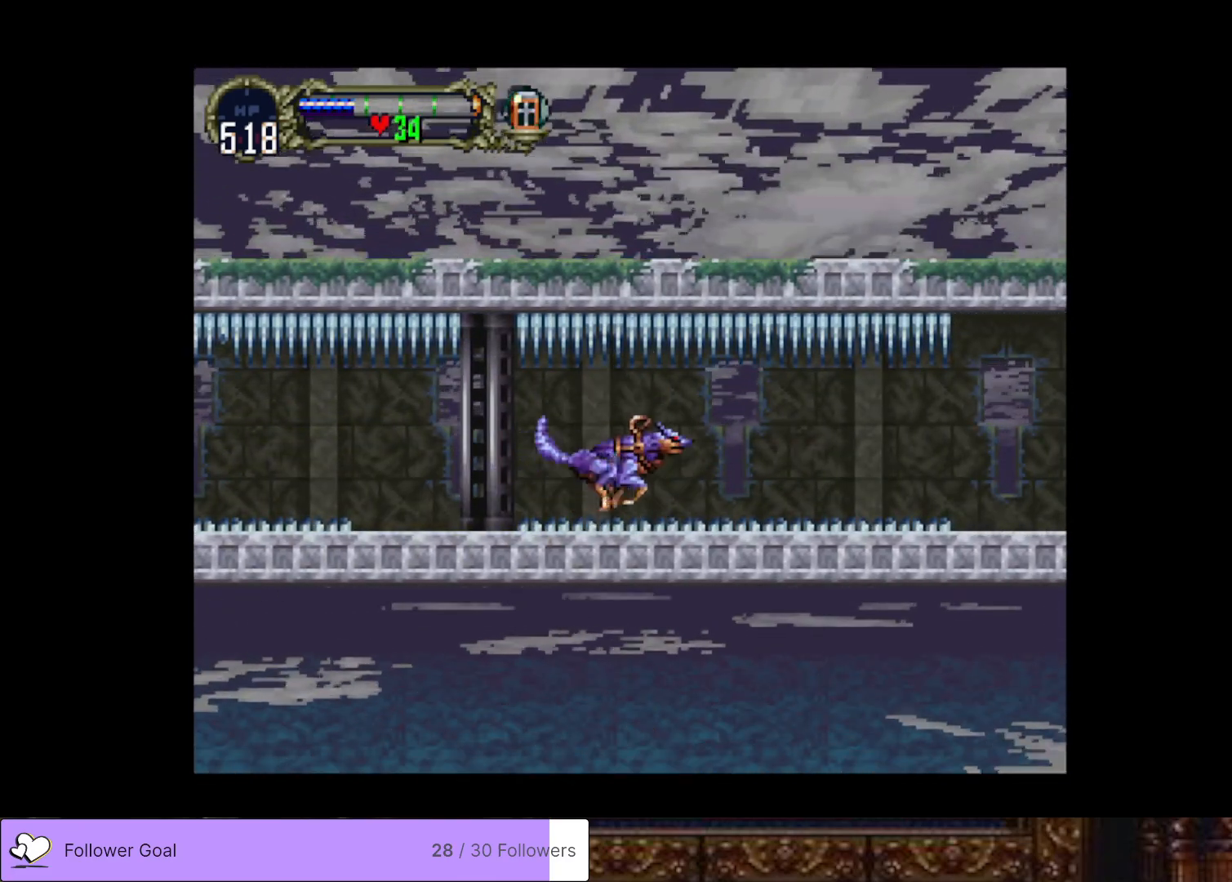
{"buttons": ["DPAD_RIGHT"], "right_stick": "center", "events": [[401, "DPAD_DOWN", "down"], [484, "DPAD_RIGHT", "down"], [501, "DPAD_DOWN", "up"]]}
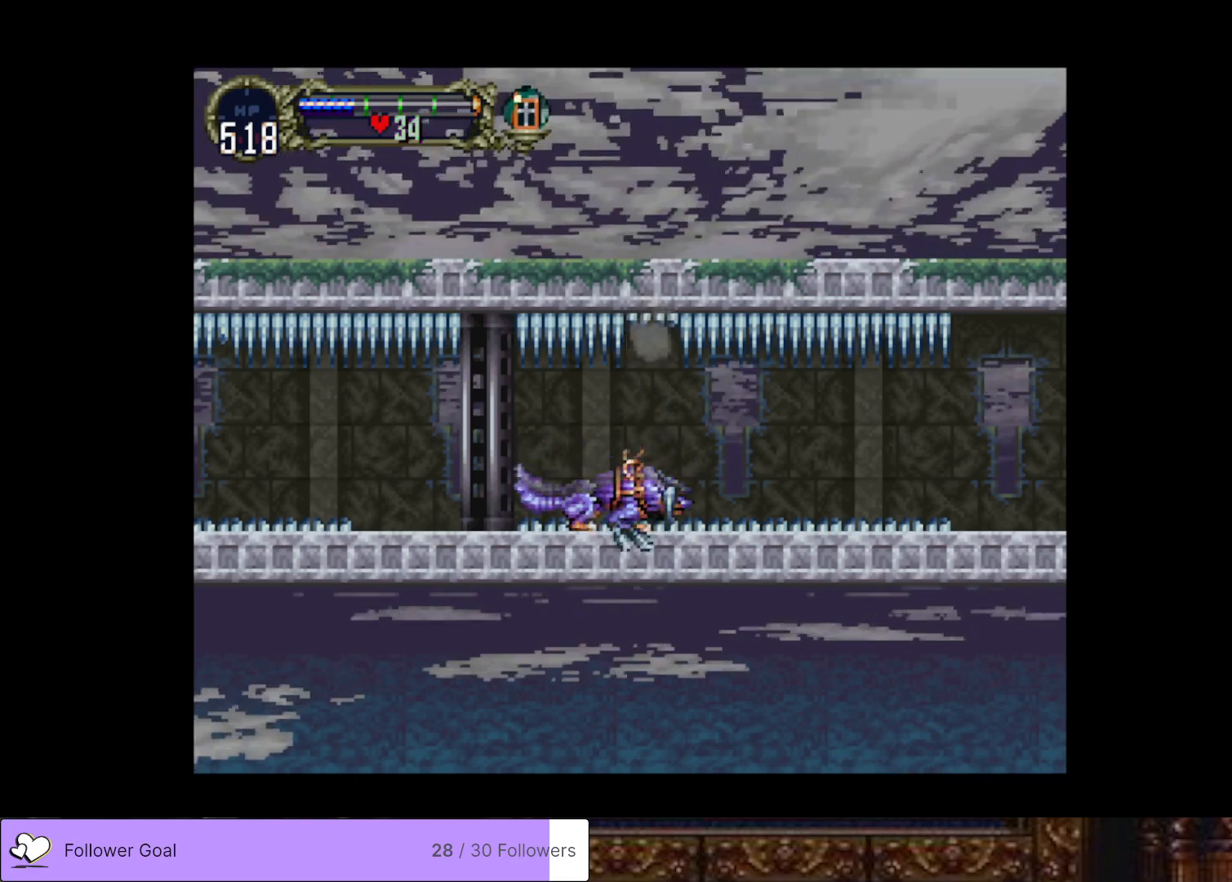
{"buttons": ["DPAD_RIGHT"], "right_stick": "center", "events": [[83, "SQUARE", "down"], [183, "SQUARE", "up"]]}
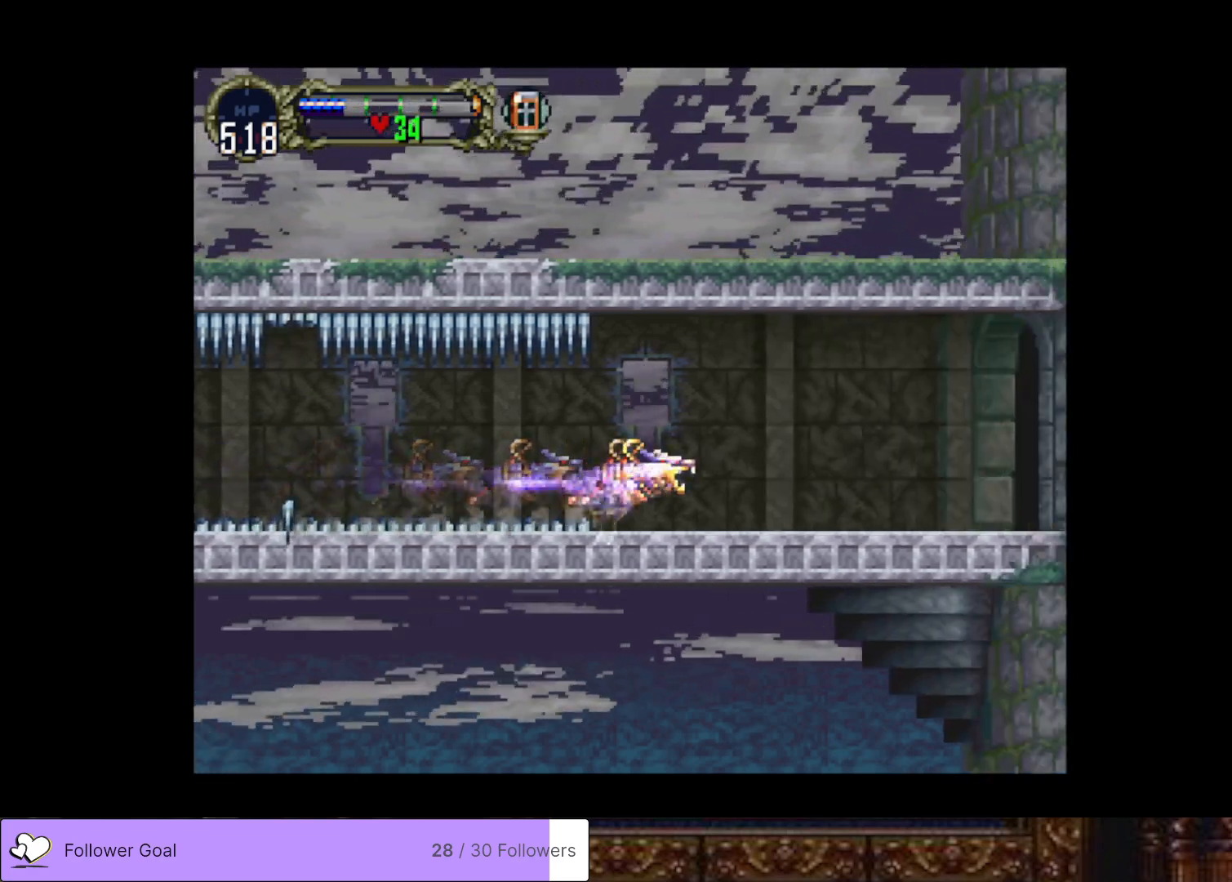
{"buttons": ["DPAD_RIGHT"], "right_stick": "center", "events": []}
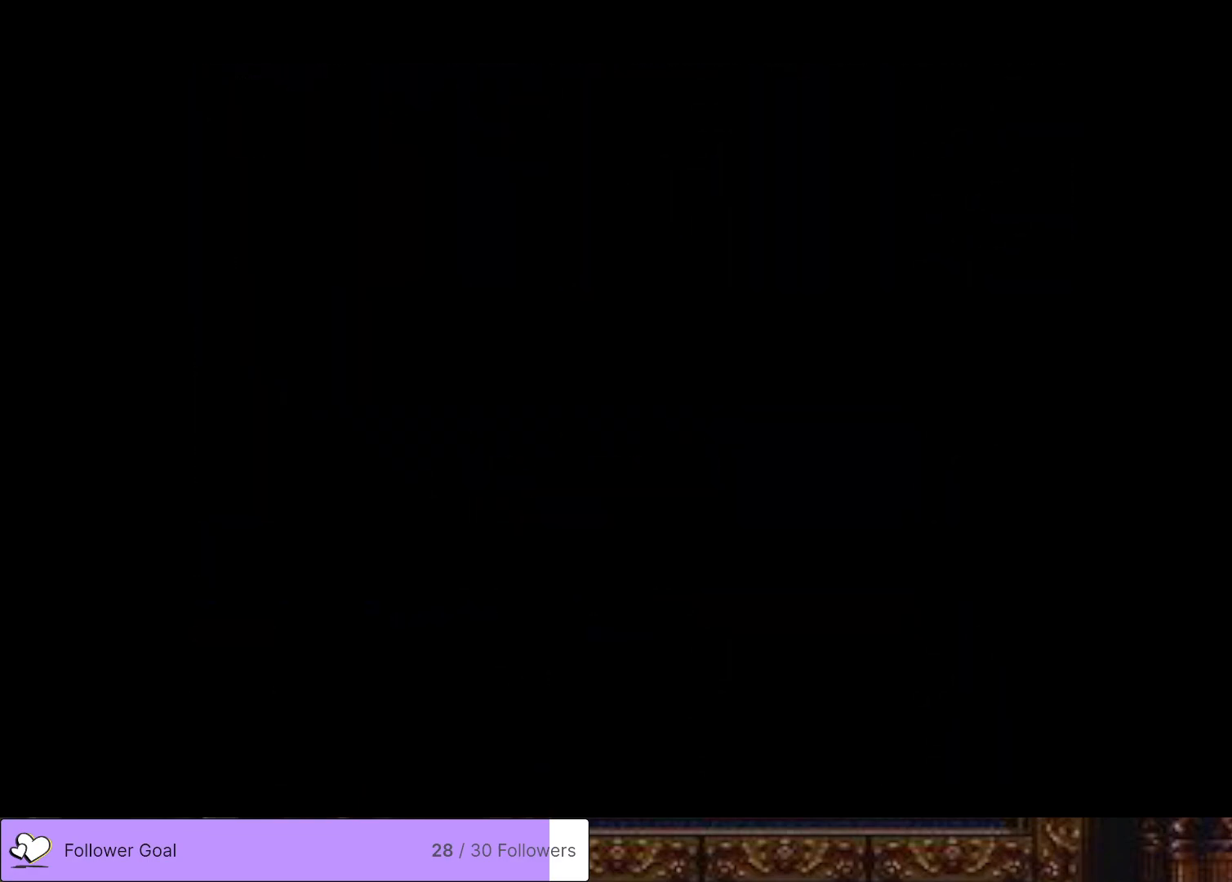
{"buttons": ["R2", "DPAD_RIGHT"], "right_stick": "center", "events": [[133, "R2", "down"], [350, "R2", "up"], [367, "R2", "down"]]}
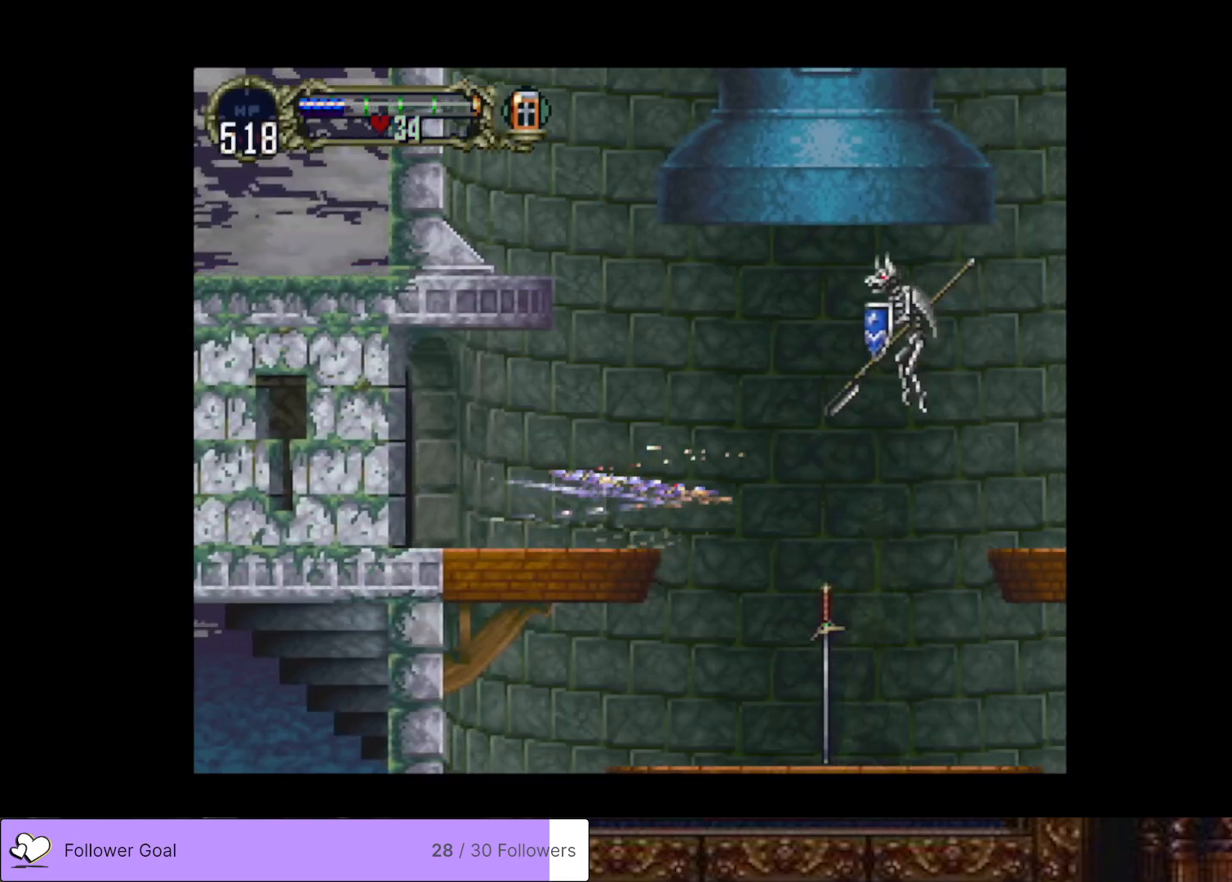
{"buttons": [], "right_stick": "center", "events": [[67, "R2", "up"], [200, "DPAD_RIGHT", "up"]]}
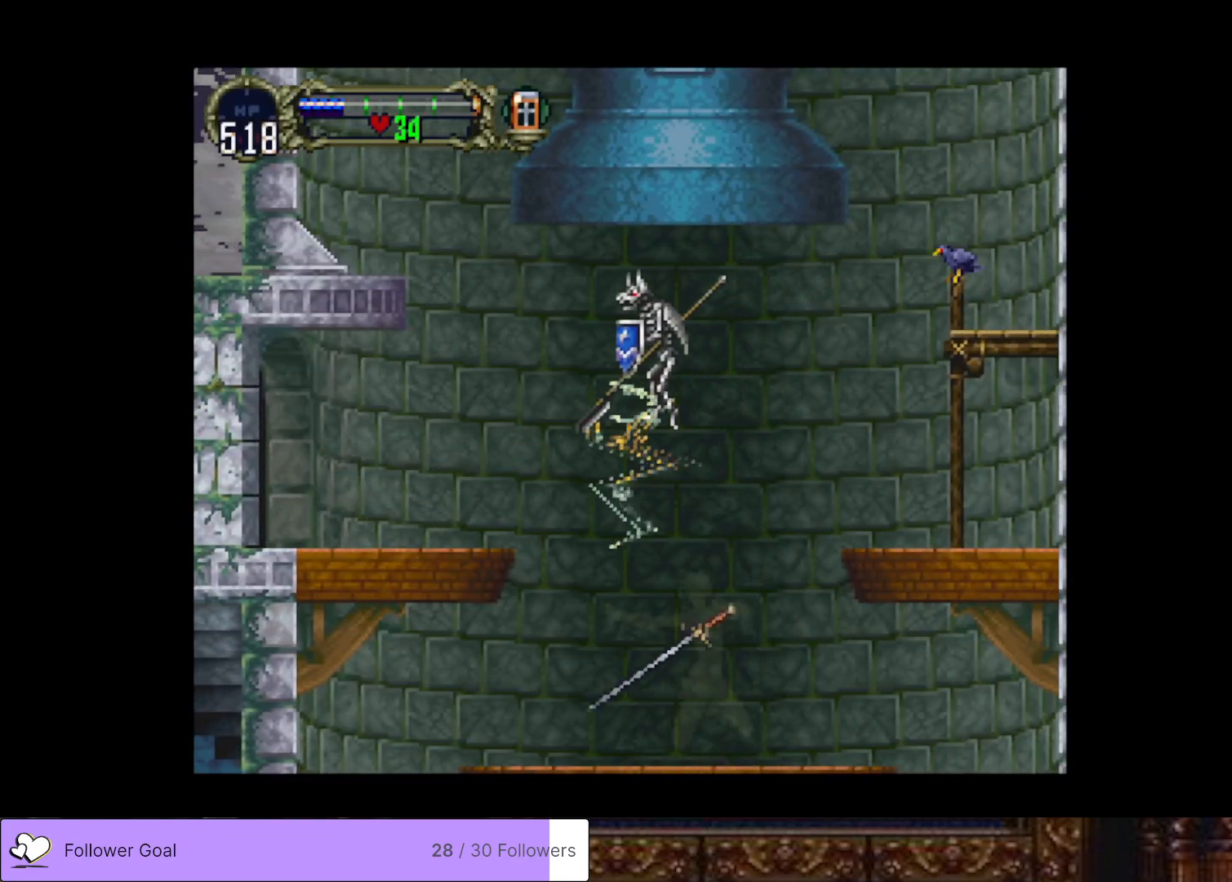
{"buttons": ["DPAD_DOWN"], "right_stick": "center", "events": [[116, "DPAD_DOWN", "down"], [217, "SQUARE", "down"], [350, "SQUARE", "up"]]}
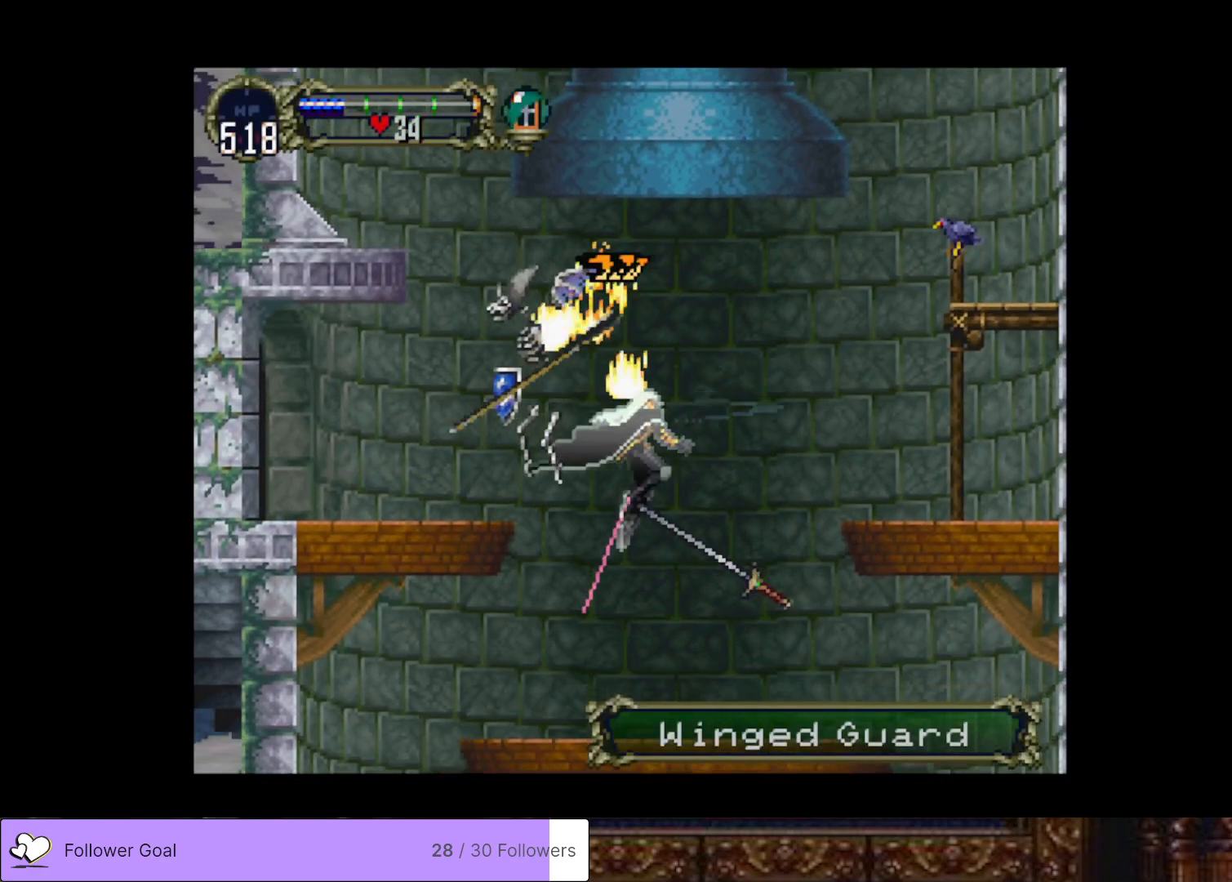
{"buttons": ["DPAD_DOWN"], "right_stick": "center", "events": [[134, "SQUARE", "down"], [267, "SQUARE", "up"]]}
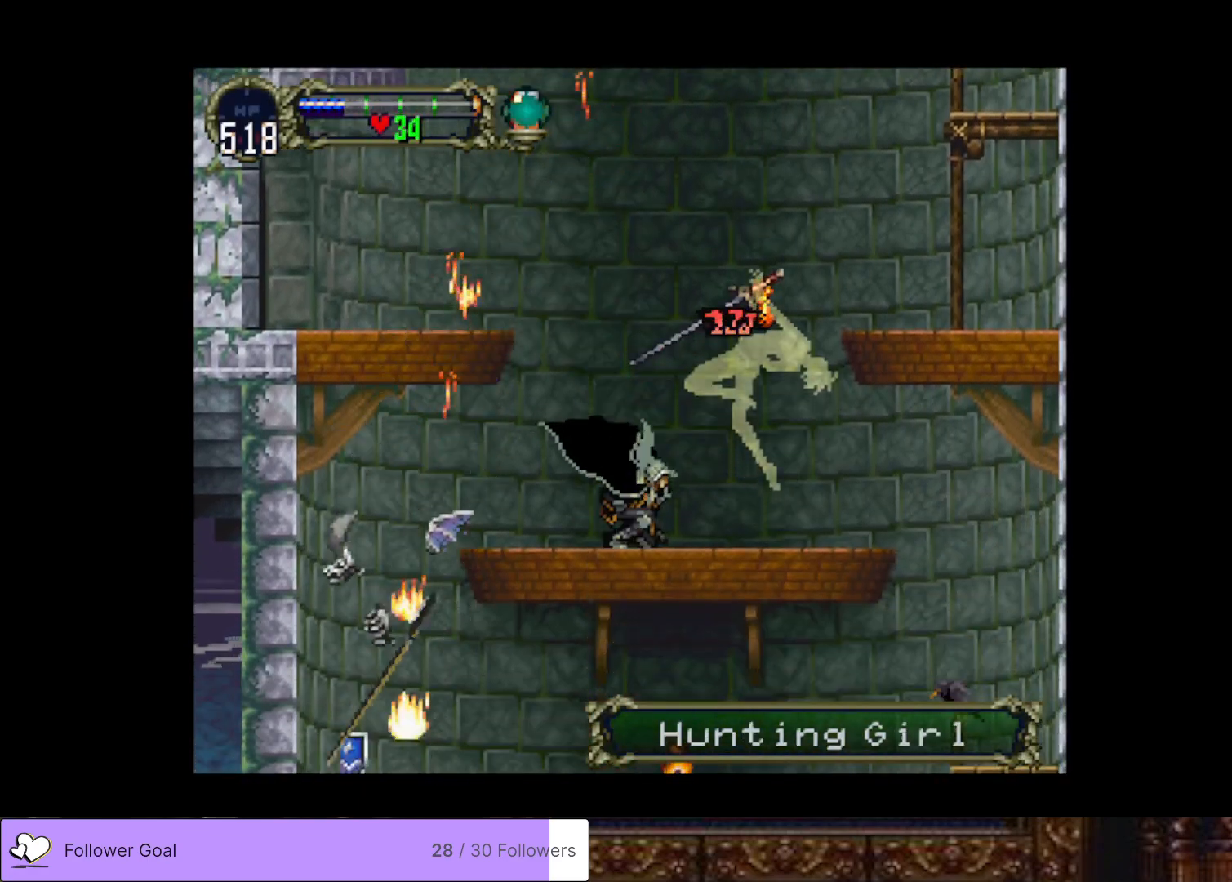
{"buttons": ["DPAD_RIGHT"], "right_stick": "center", "events": [[100, "CROSS", "down"], [150, "SQUARE", "down"], [233, "CROSS", "up"], [283, "DPAD_DOWN", "up"], [283, "SQUARE", "up"], [484, "DPAD_RIGHT", "down"]]}
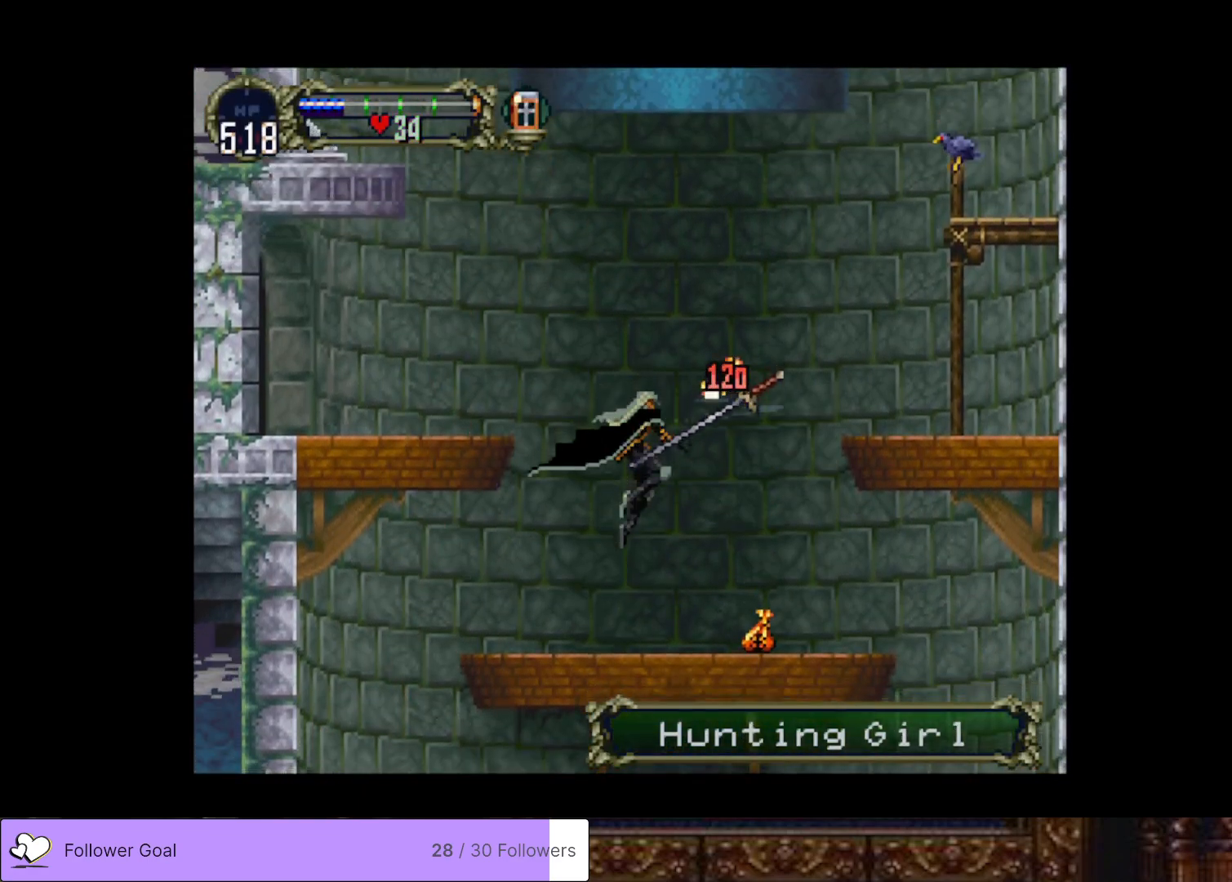
{"buttons": ["CROSS"], "right_stick": "center", "events": [[317, "CROSS", "down"], [351, "DPAD_RIGHT", "up"]]}
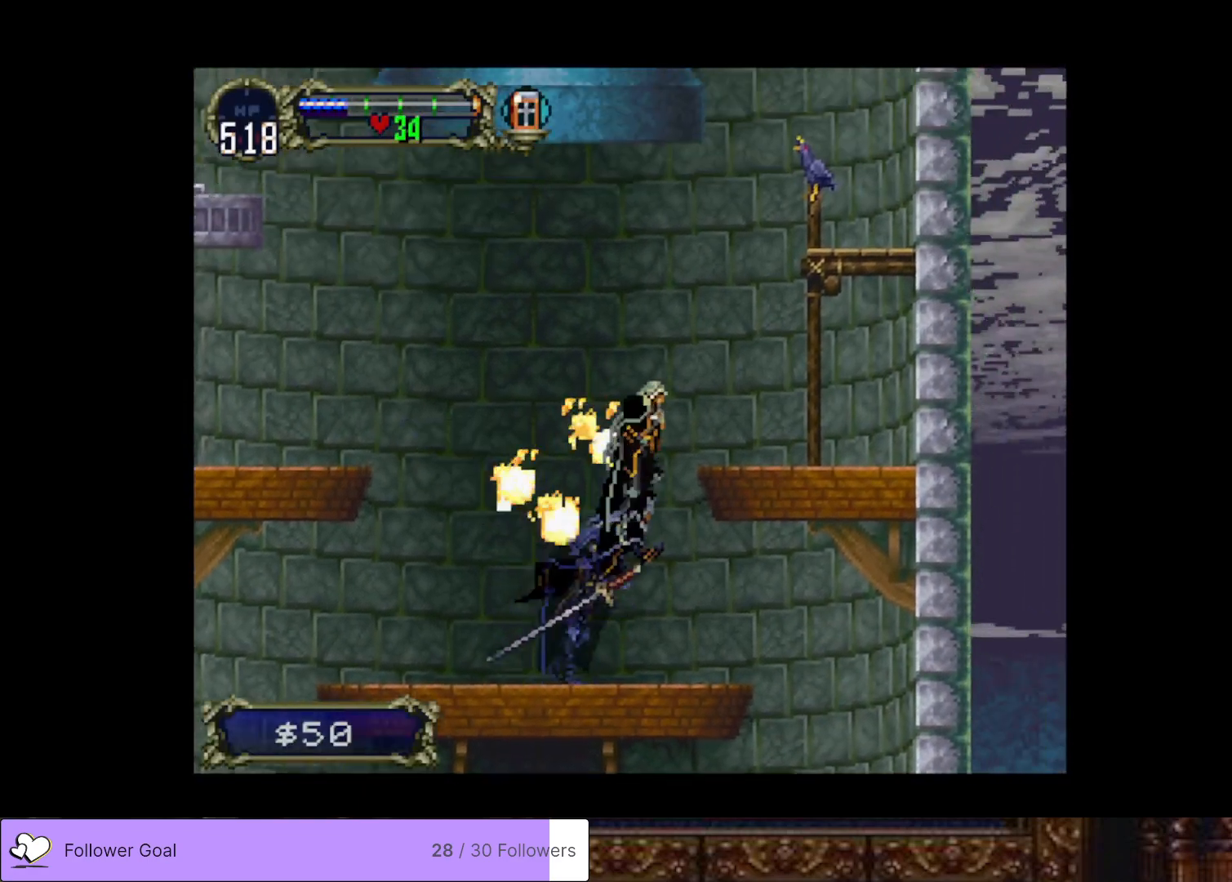
{"buttons": ["CROSS", "SQUARE", "DPAD_RIGHT"], "right_stick": "center", "events": [[33, "CROSS", "up"], [100, "CROSS", "down"], [183, "DPAD_RIGHT", "down"], [333, "SQUARE", "down"]]}
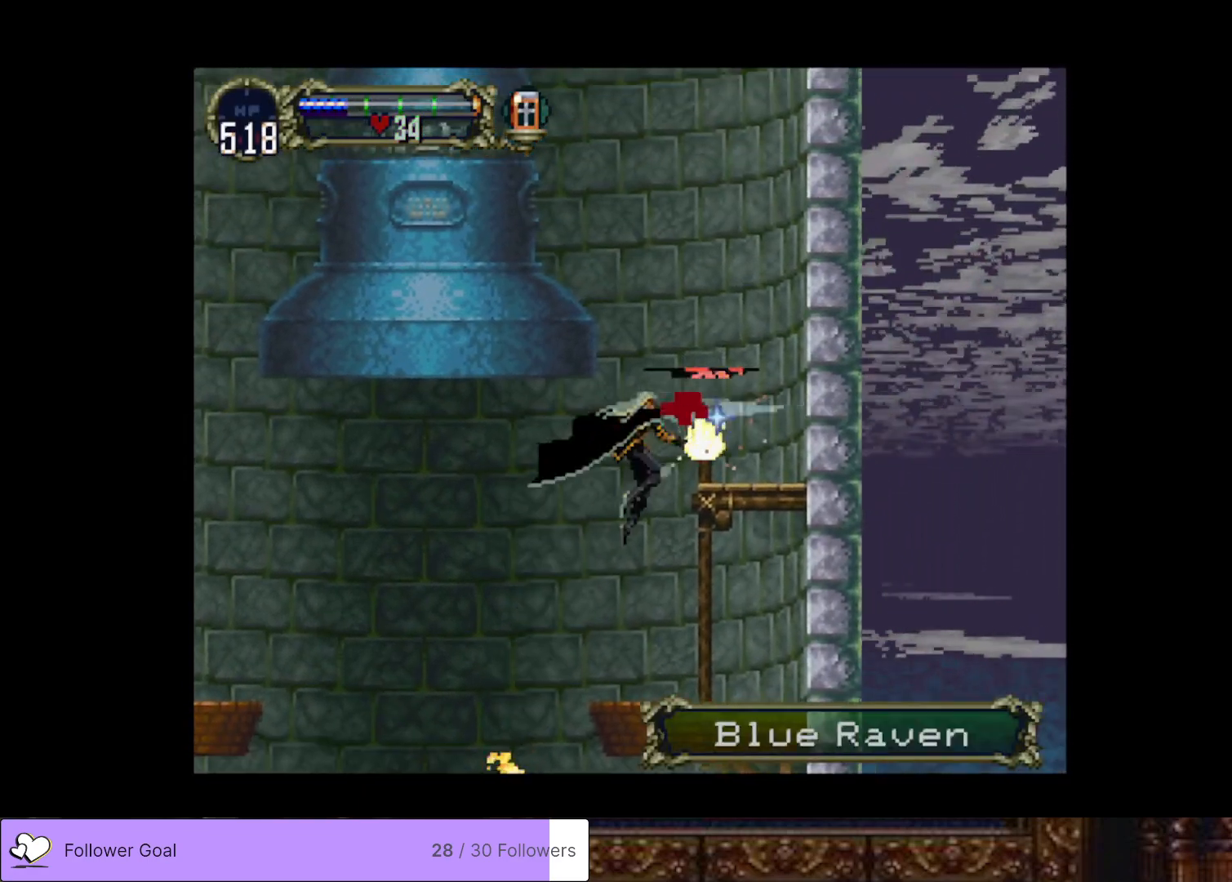
{"buttons": [], "right_stick": "center", "events": [[50, "SQUARE", "up"], [100, "CROSS", "up"], [334, "DPAD_RIGHT", "up"]]}
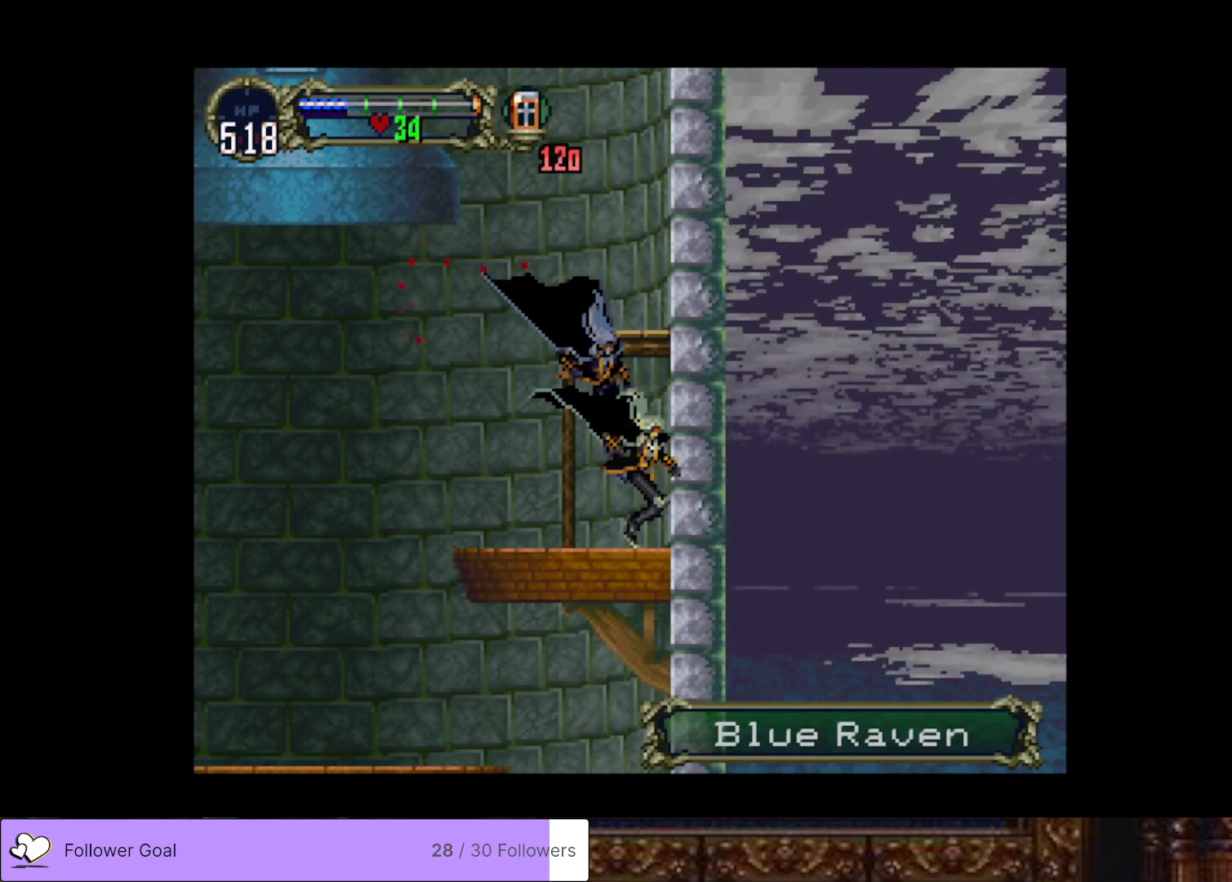
{"buttons": [], "right_stick": "center", "events": [[33, "CROSS", "down"], [484, "CROSS", "up"]]}
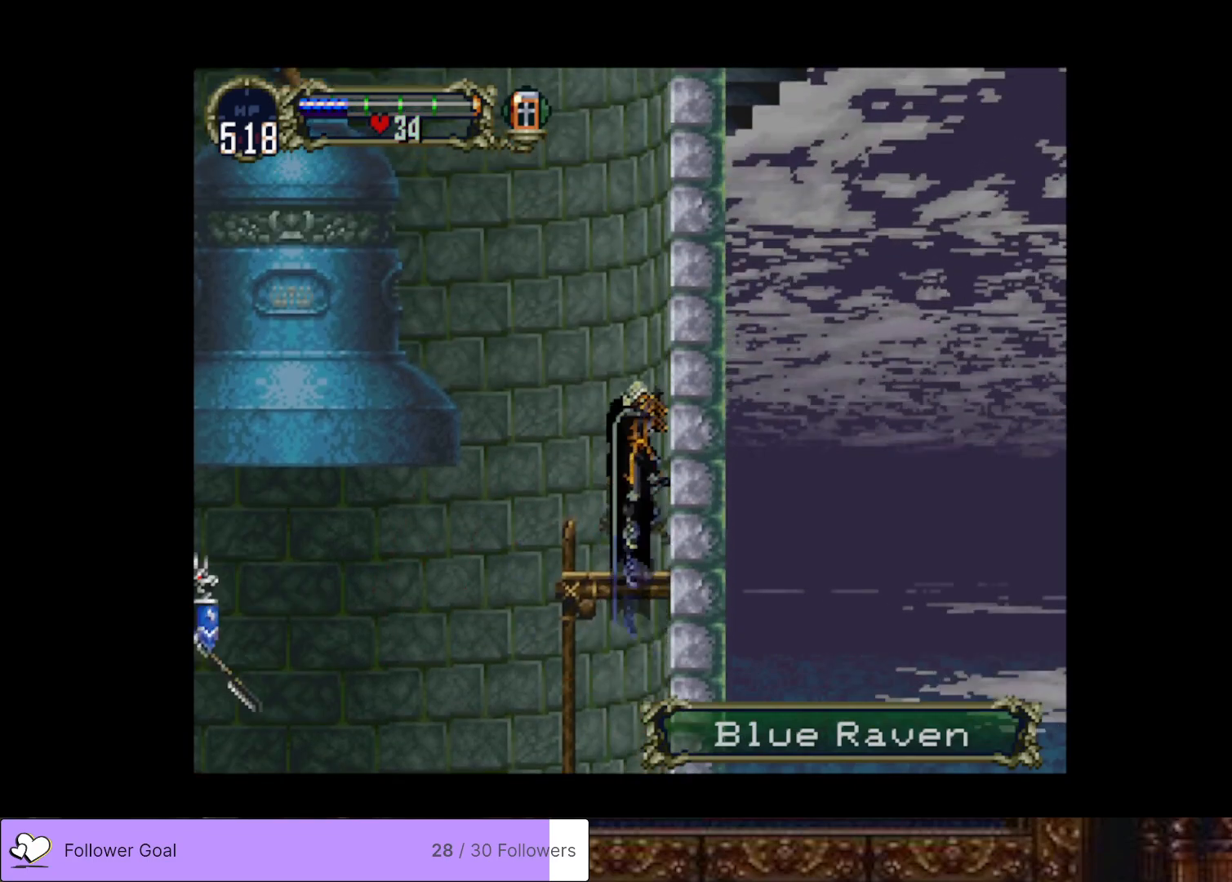
{"buttons": ["CROSS", "DPAD_LEFT"], "right_stick": "center", "events": [[100, "DPAD_LEFT", "down"], [234, "CROSS", "down"]]}
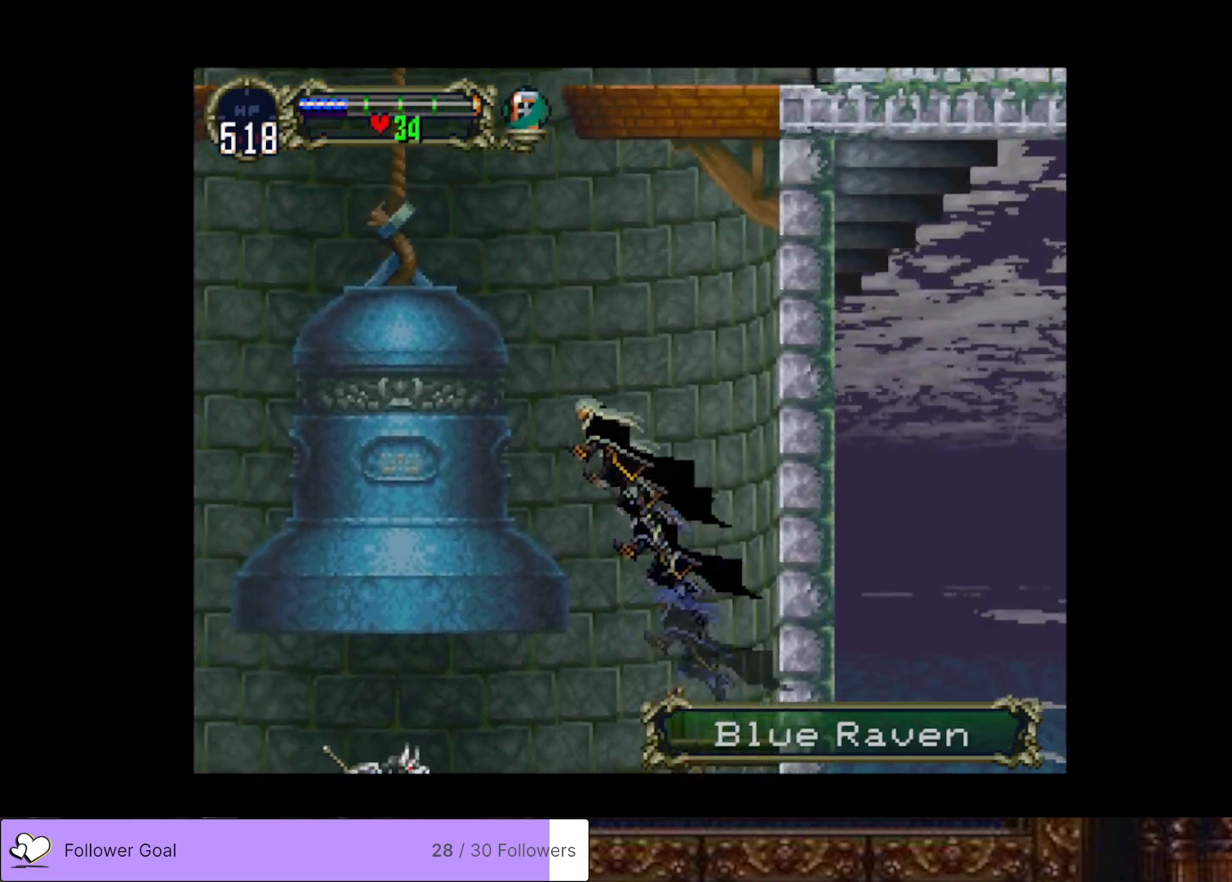
{"buttons": ["CROSS", "DPAD_LEFT"], "right_stick": "center", "events": [[50, "CROSS", "up"], [100, "CROSS", "down"]]}
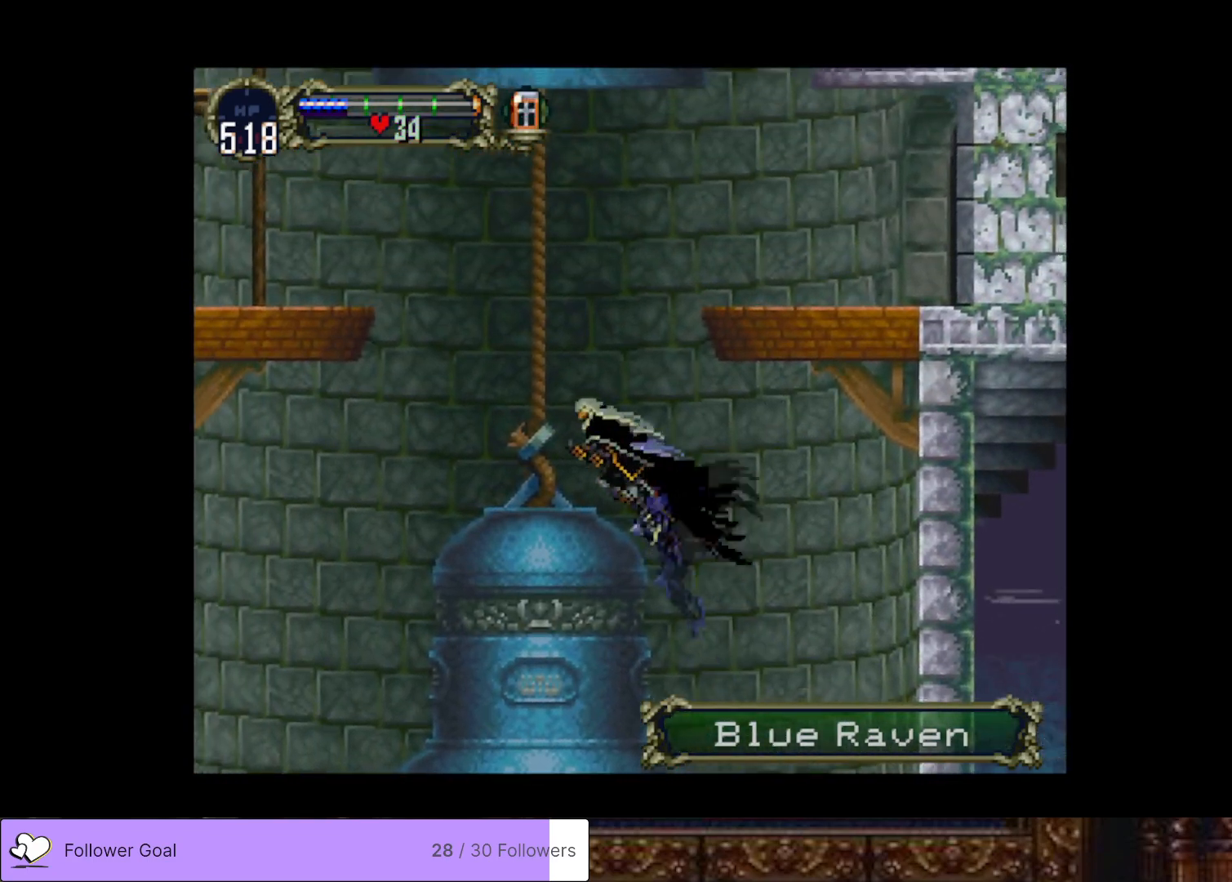
{"buttons": ["CROSS", "DPAD_RIGHT"], "right_stick": "center", "events": [[100, "CROSS", "up"], [300, "DPAD_LEFT", "up"], [401, "CROSS", "down"], [401, "DPAD_RIGHT", "down"]]}
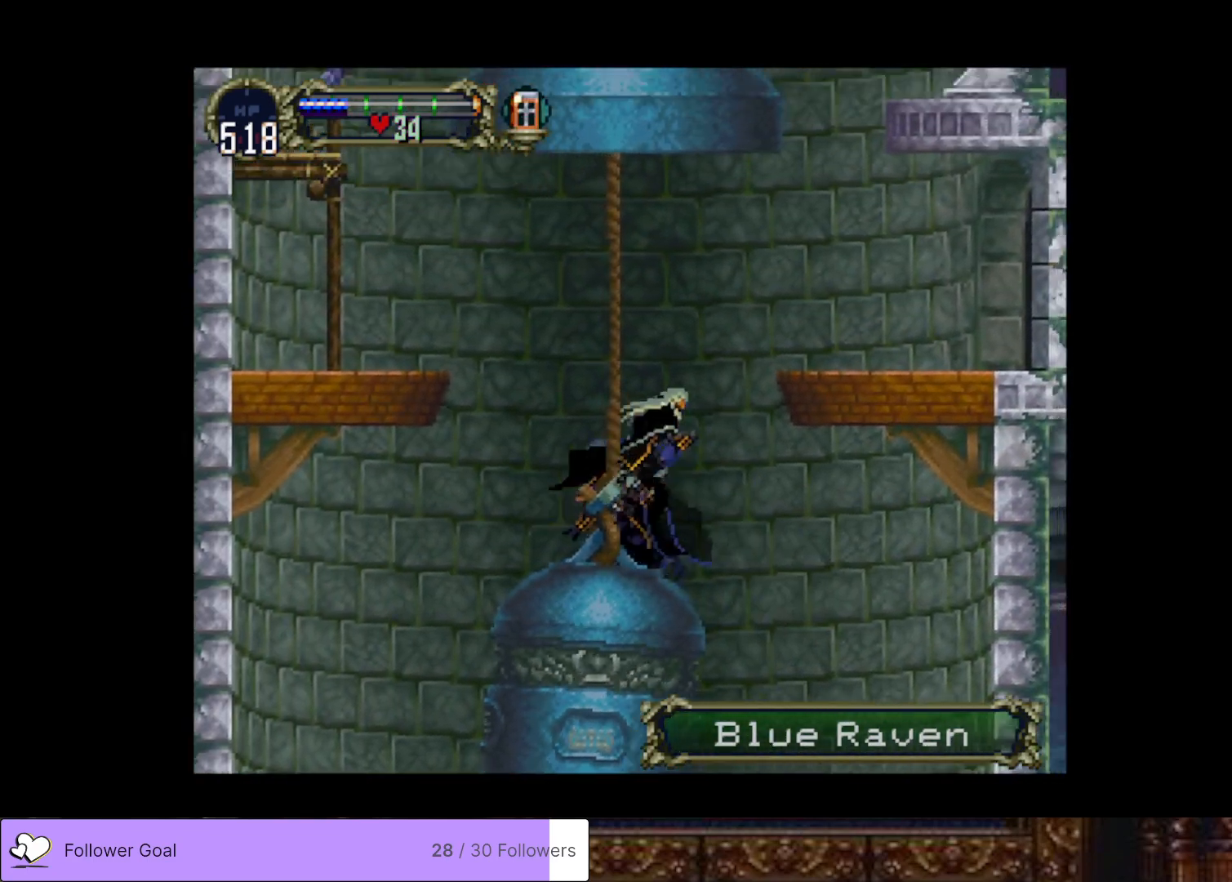
{"buttons": ["DPAD_RIGHT"], "right_stick": "center", "events": [[133, "CROSS", "up"], [167, "CROSS", "down"], [367, "CROSS", "up"]]}
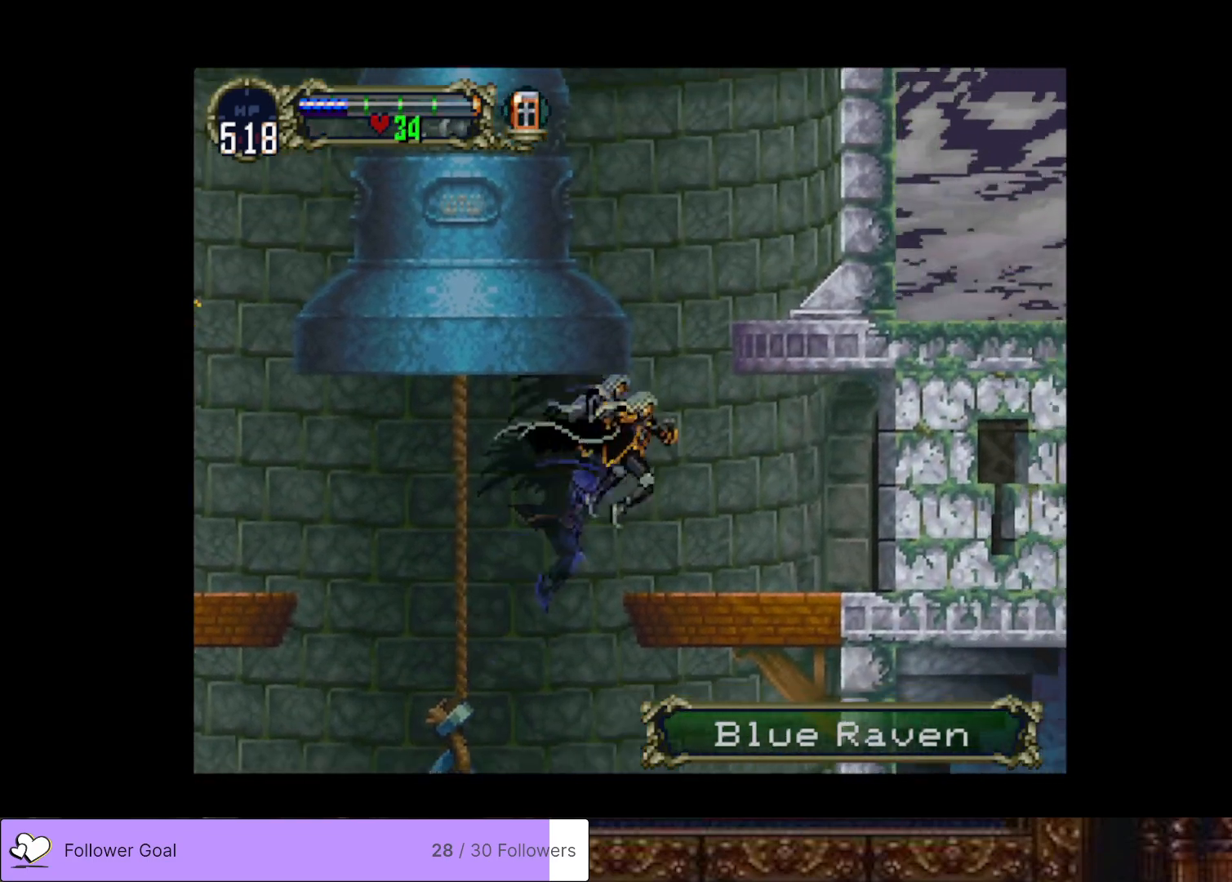
{"buttons": [], "right_stick": "center", "events": [[166, "R2", "down"], [183, "DPAD_RIGHT", "up"], [367, "R2", "up"]]}
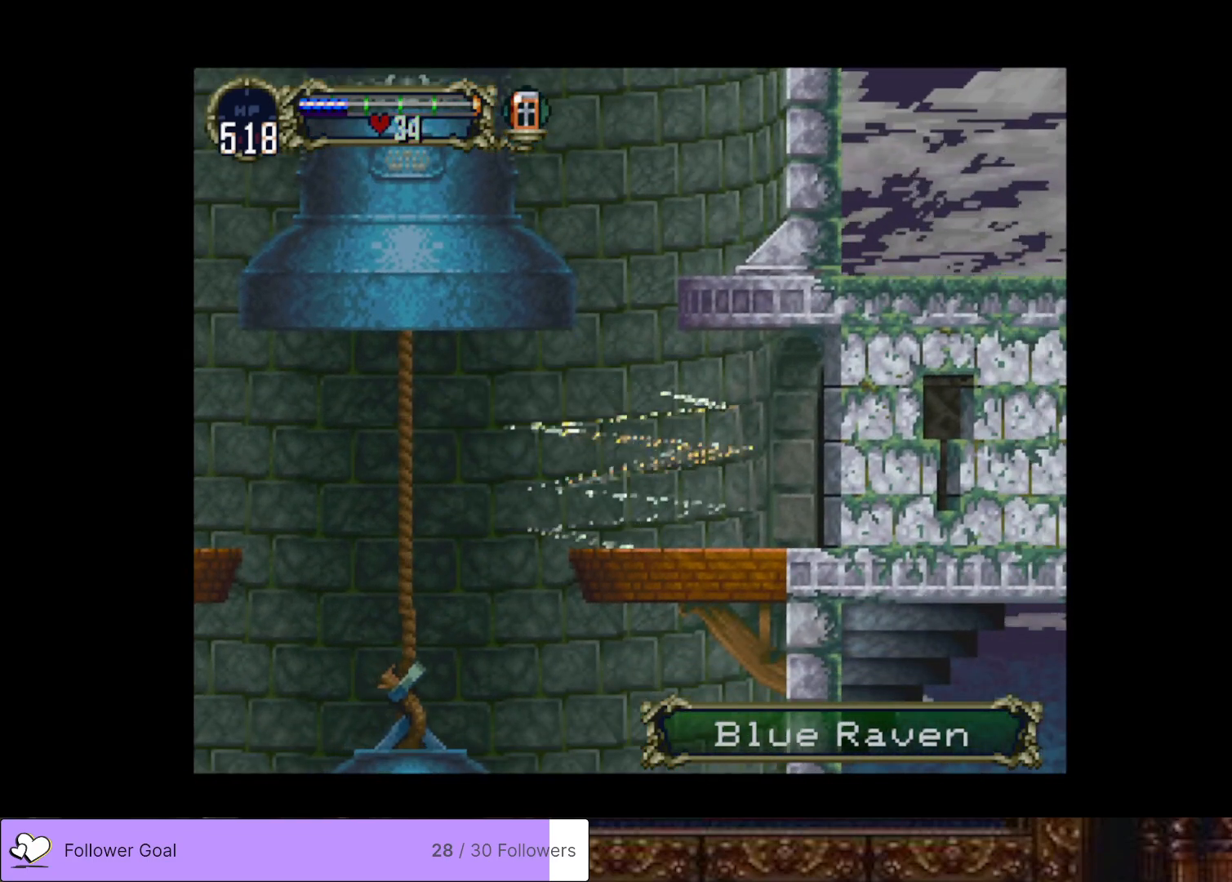
{"buttons": [], "right_stick": "center", "events": []}